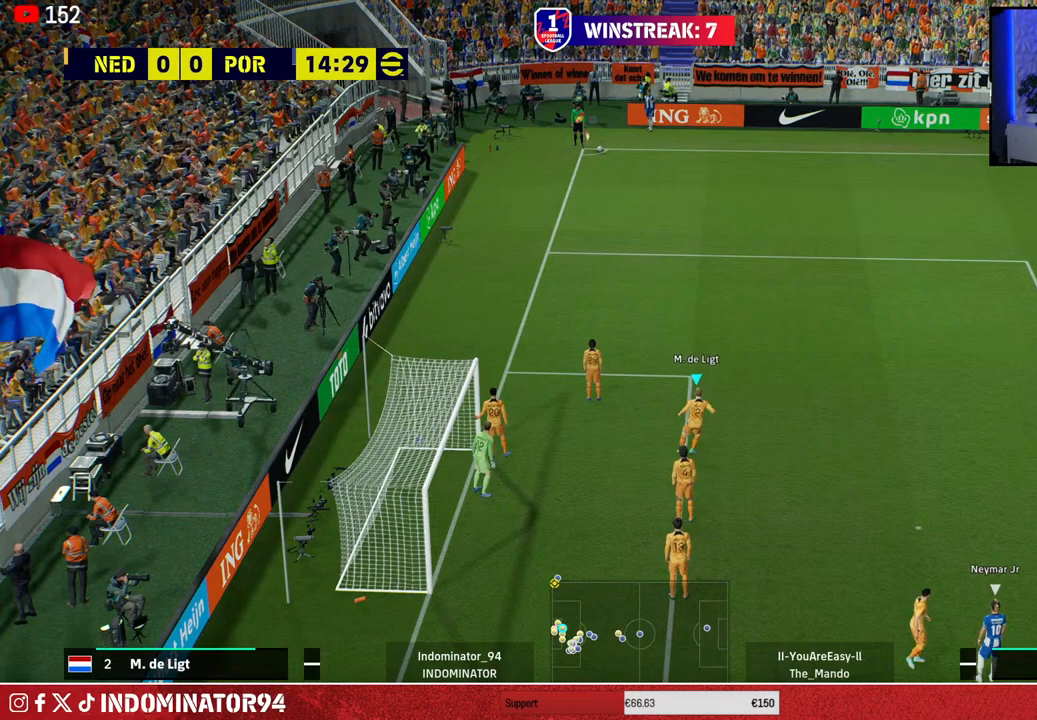
Gameplay with a controller (PlayStation layout); each line is a JSON object with the inputs held at the frame after it. "events" lists button and stick changes between this image and that frame as [ms after this image, input, new state], when the widget could be followed in between.
{"buttons": [], "left_stick": "down", "right_stick": "center", "events": [[83, "left_stick", "center"], [483, "left_stick", "down"]]}
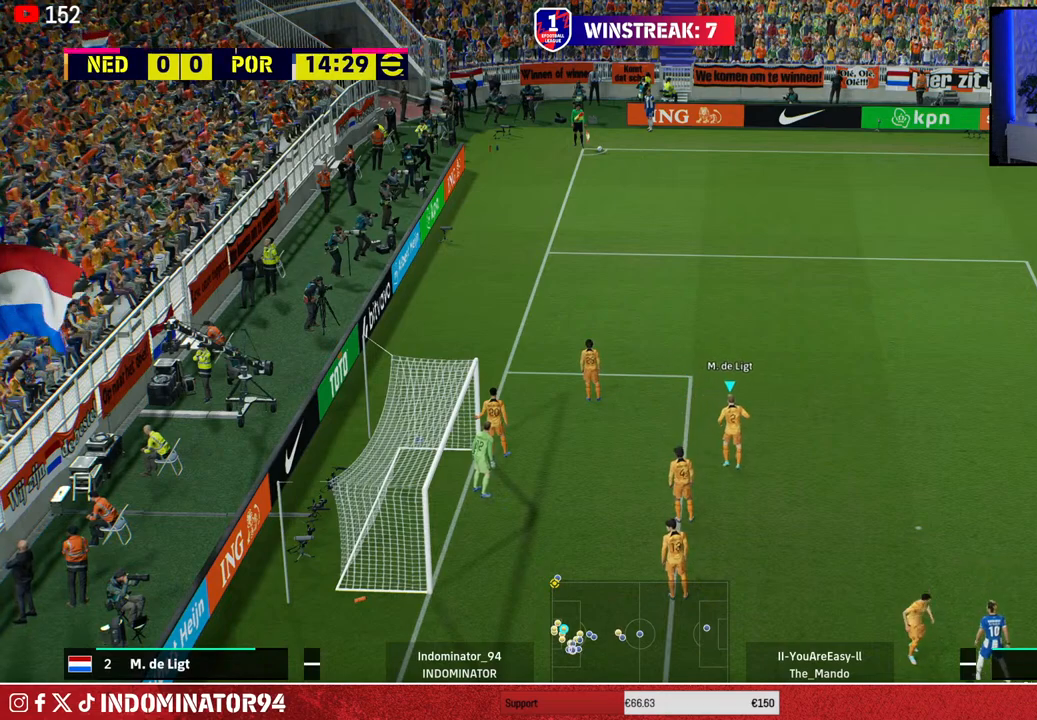
{"buttons": [], "left_stick": "center", "right_stick": "center", "events": [[483, "left_stick", "center"]]}
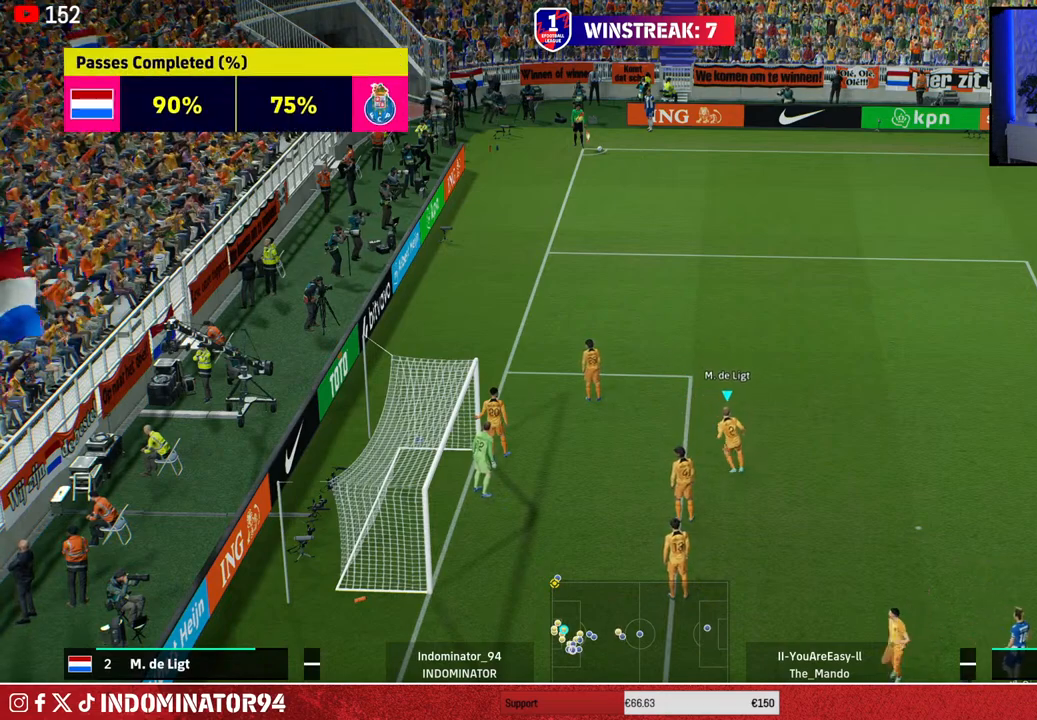
{"buttons": [], "left_stick": "right", "right_stick": "center", "events": [[250, "left_stick", "right"]]}
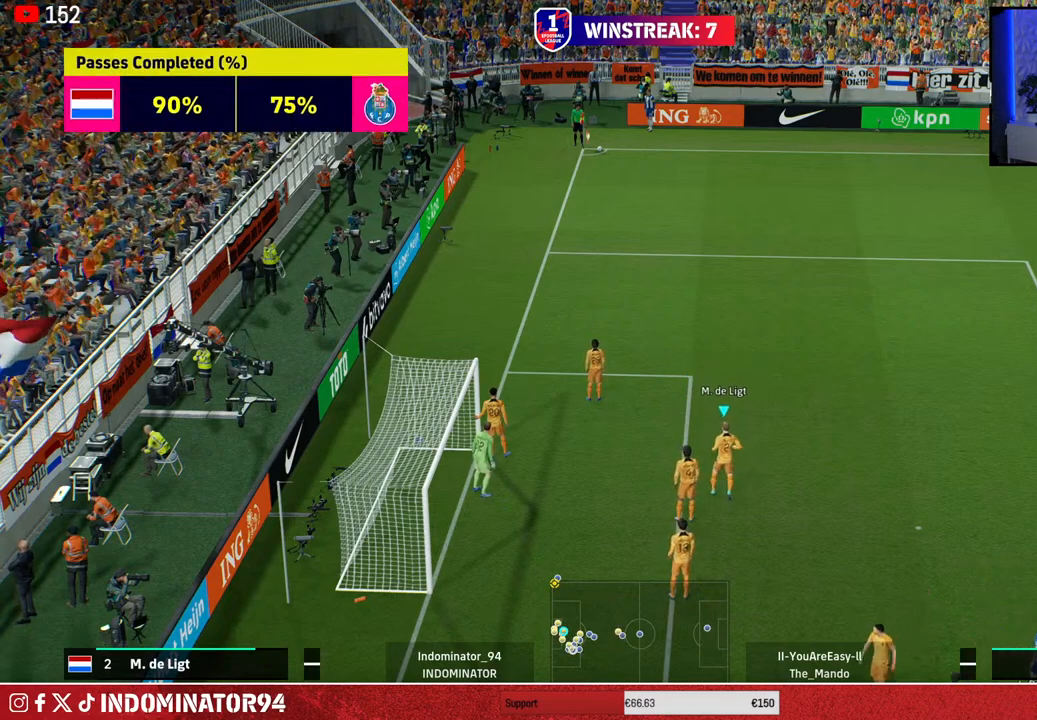
{"buttons": [], "left_stick": "center", "right_stick": "center", "events": [[317, "left_stick", "center"]]}
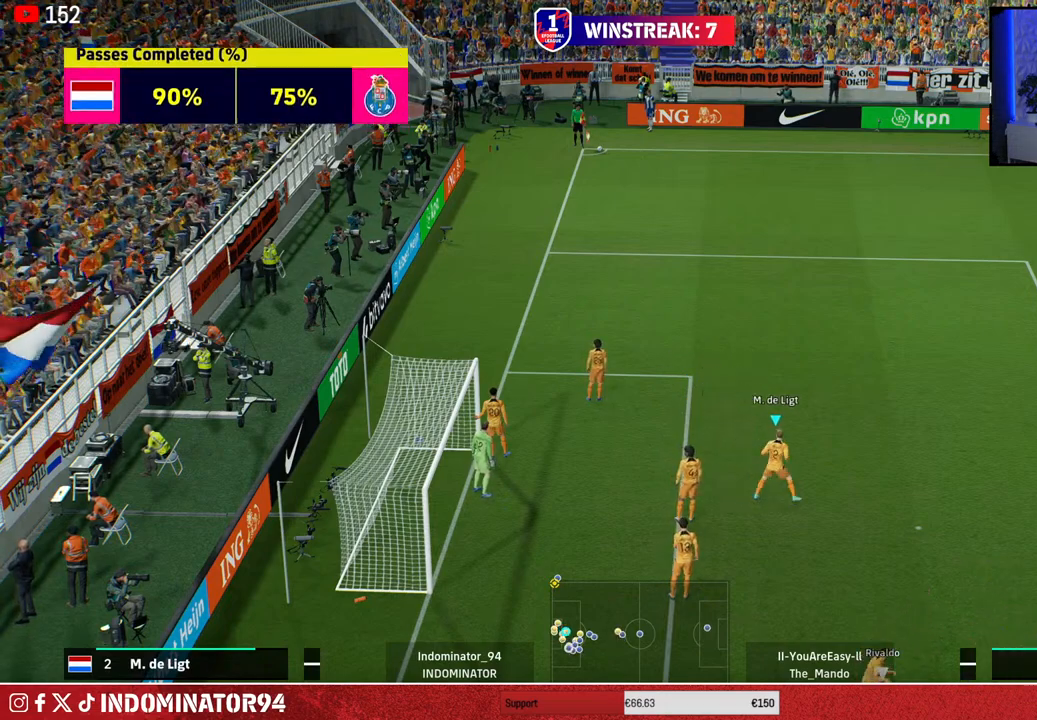
{"buttons": [], "left_stick": "left", "right_stick": "center", "events": [[167, "left_stick", "left"]]}
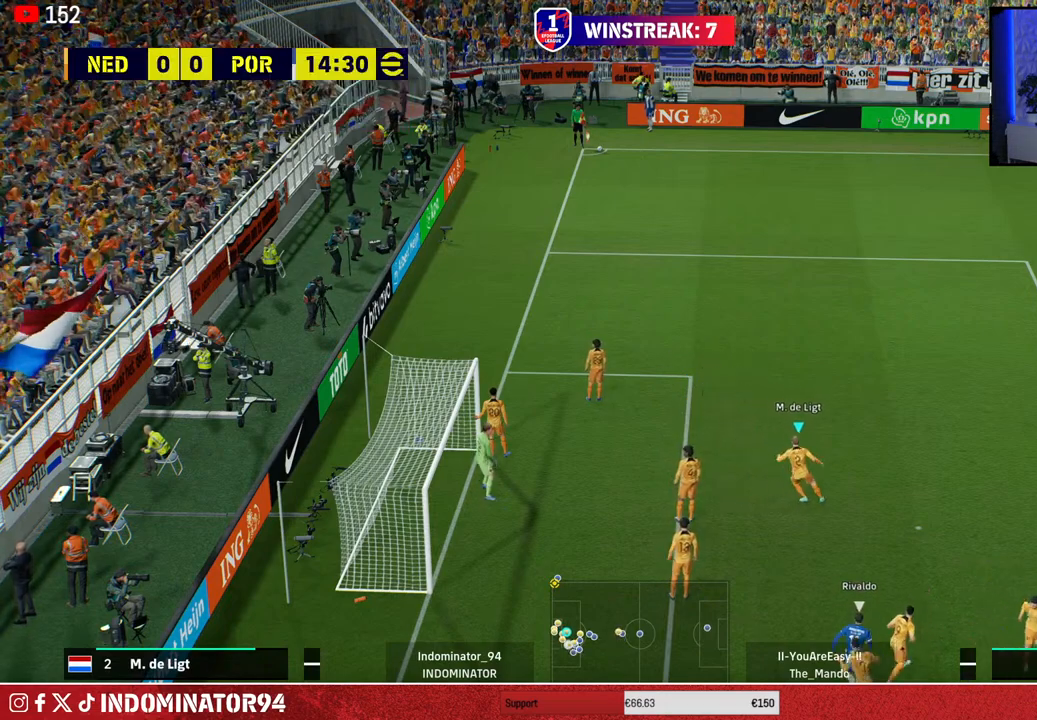
{"buttons": [], "left_stick": "up-left", "right_stick": "center", "events": [[17, "left_stick", "center"], [467, "left_stick", "up-left"]]}
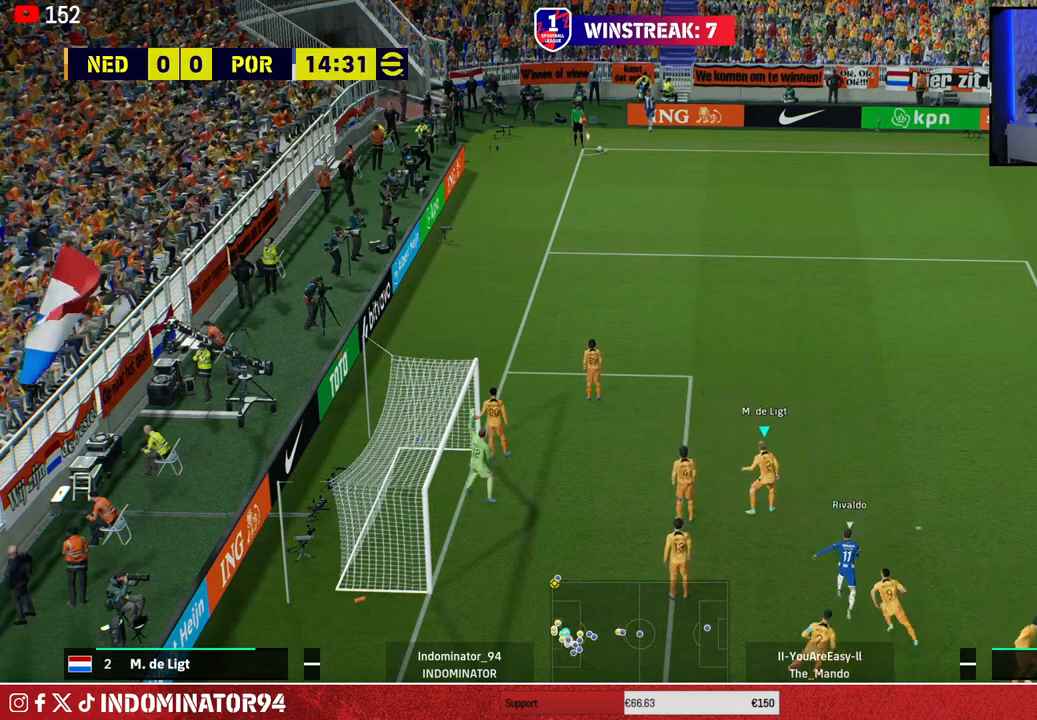
{"buttons": ["R1"], "left_stick": "up-left", "right_stick": "center", "events": [[250, "R1", "down"]]}
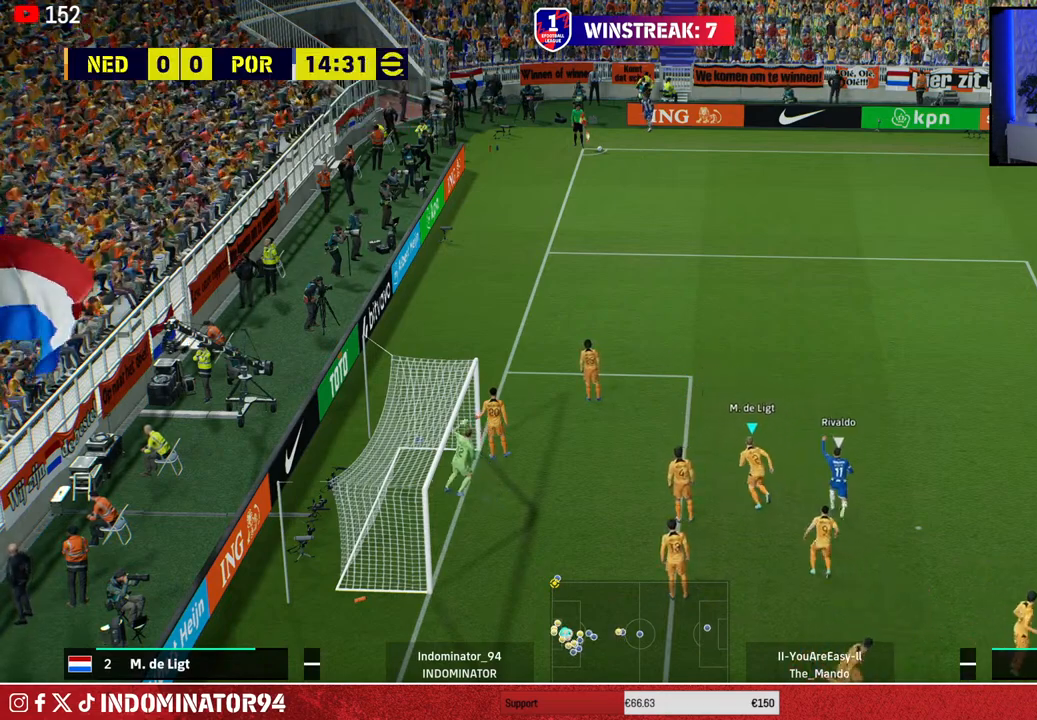
{"buttons": ["R1"], "left_stick": "up", "right_stick": "up-left", "events": [[450, "right_stick", "up-left"], [500, "left_stick", "up"]]}
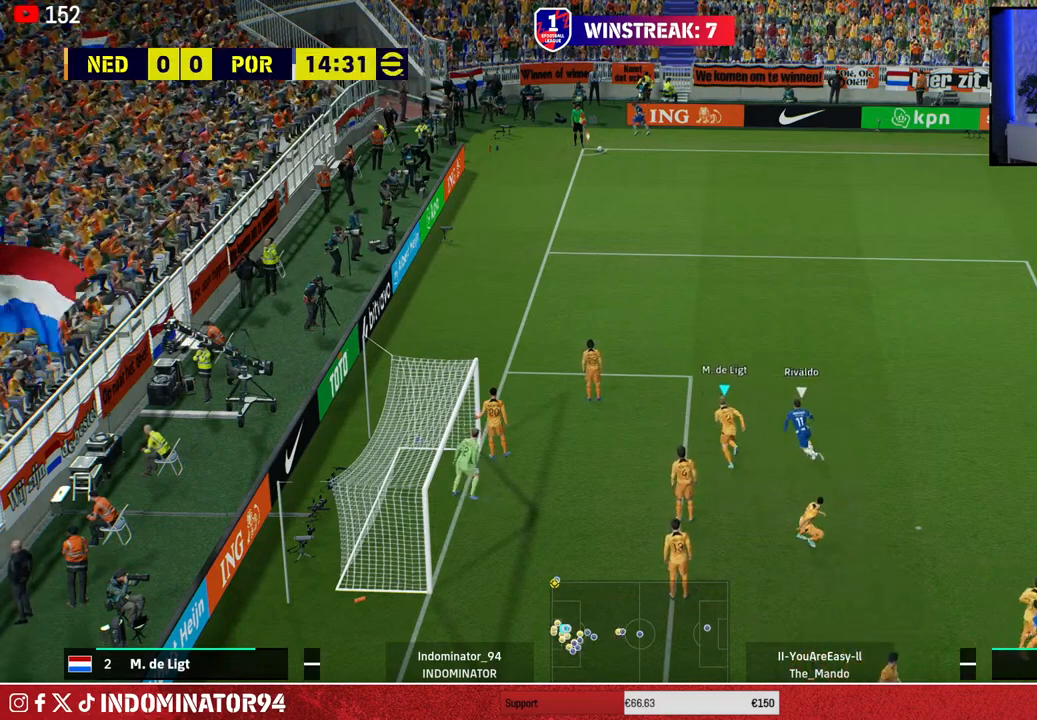
{"buttons": ["R1"], "left_stick": "up", "right_stick": "center", "events": [[100, "right_stick", "center"]]}
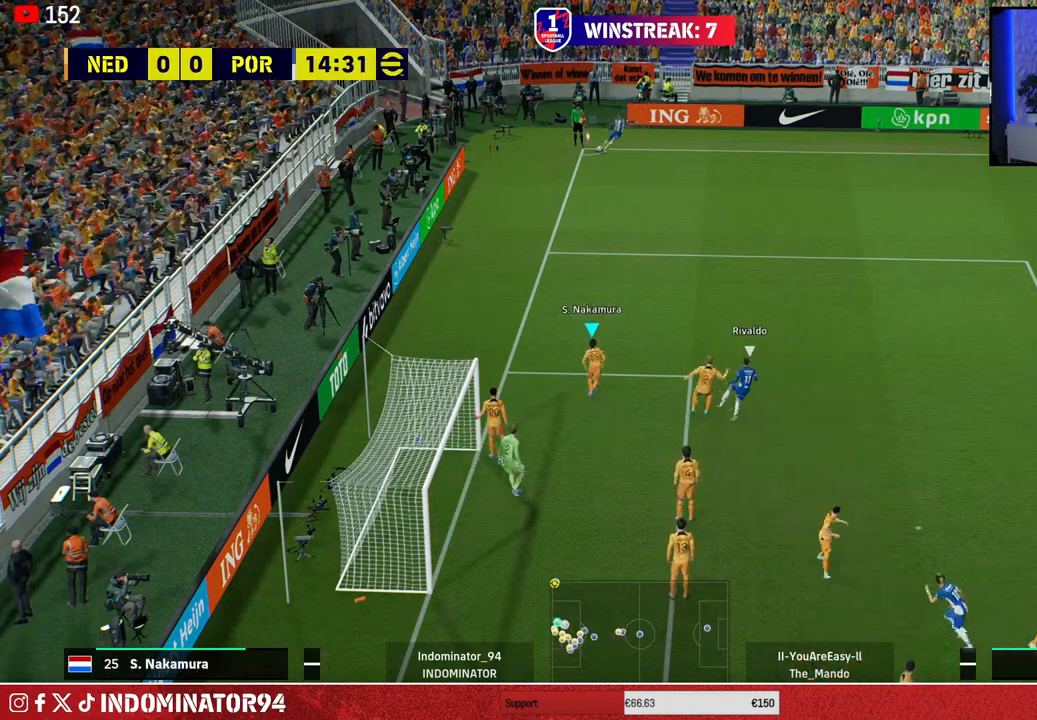
{"buttons": ["R1"], "left_stick": "right", "right_stick": "center", "events": [[200, "left_stick", "up-right"], [250, "SQUARE", "down"], [433, "left_stick", "right"], [450, "SQUARE", "up"]]}
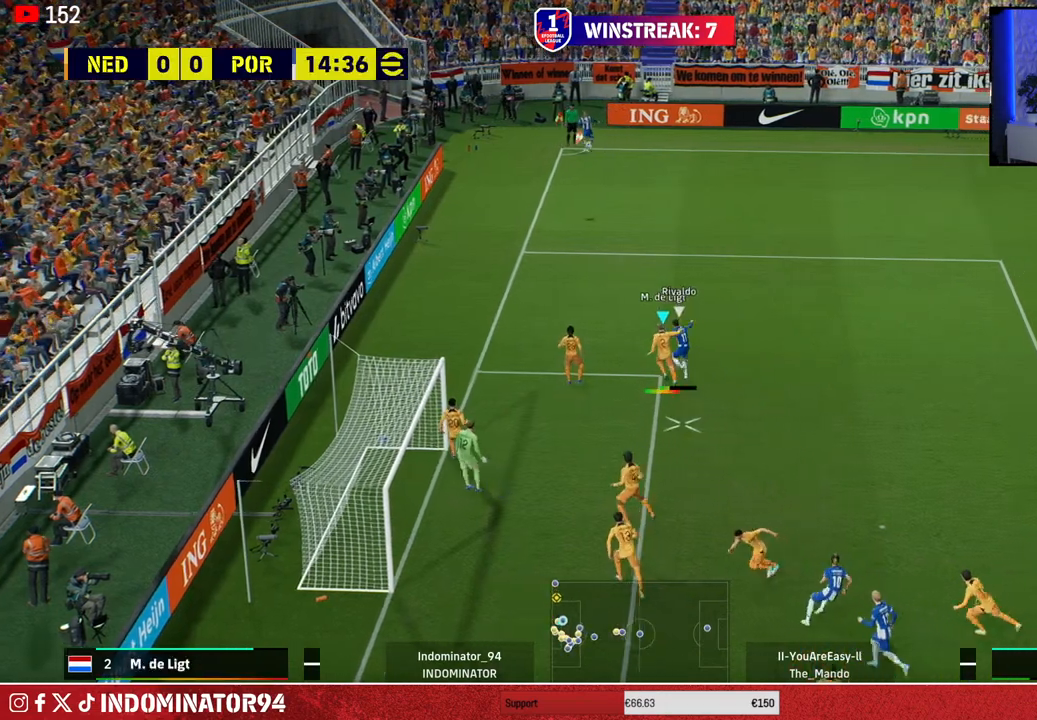
{"buttons": ["R1"], "left_stick": "right", "right_stick": "center", "events": []}
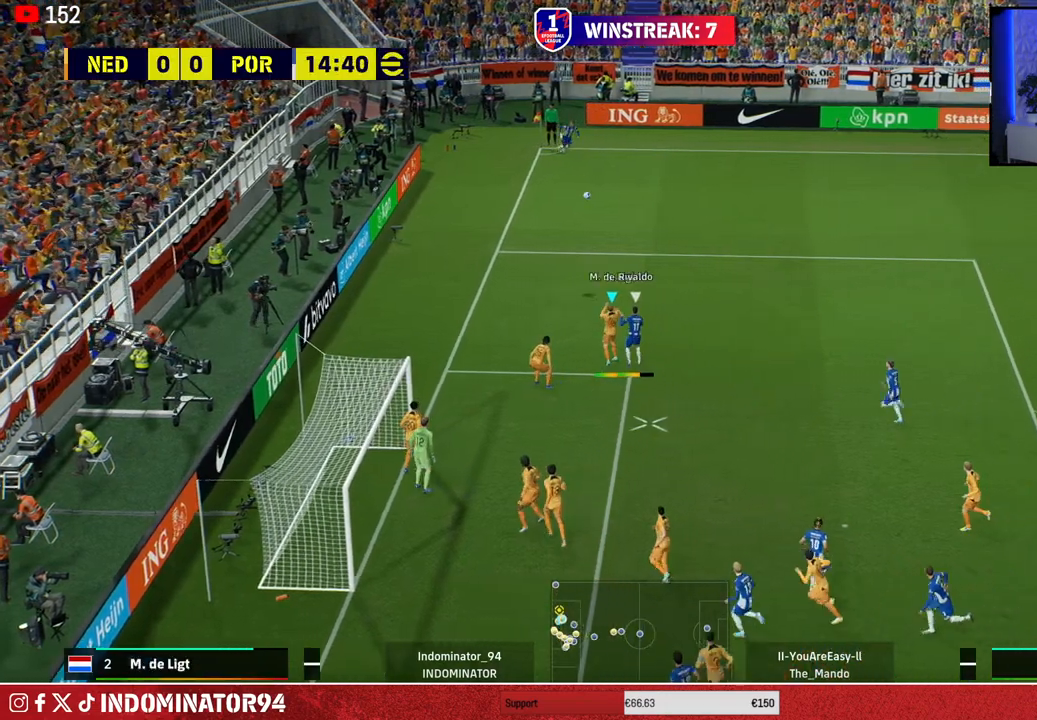
{"buttons": ["R1"], "left_stick": "up-right", "right_stick": "center", "events": [[333, "left_stick", "up-right"]]}
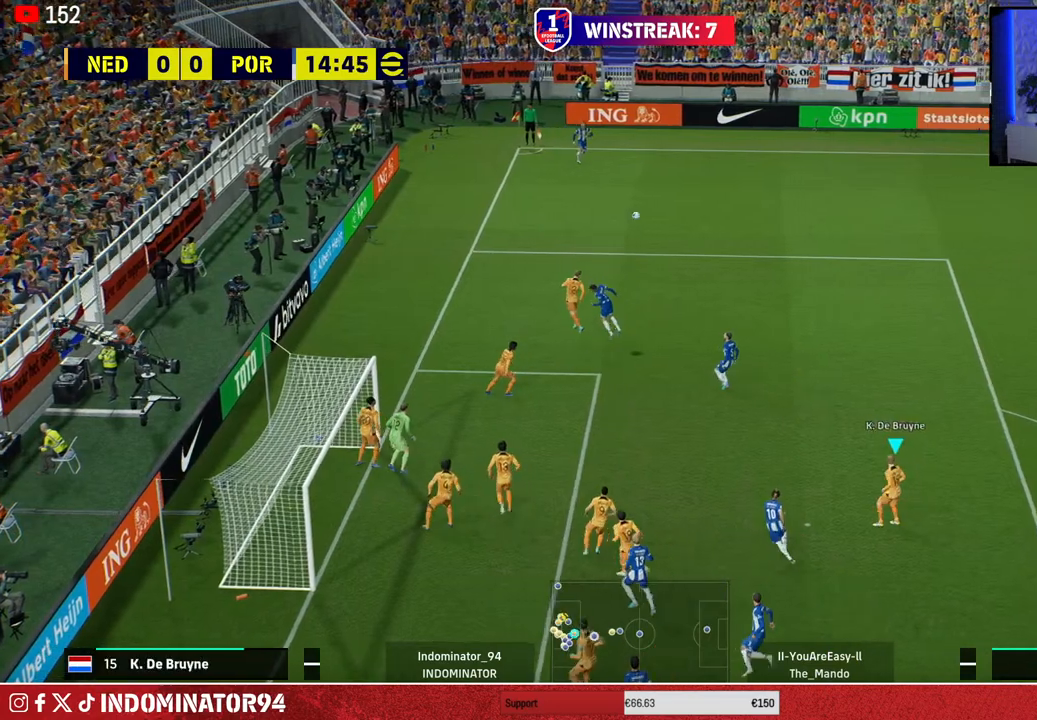
{"buttons": ["R1"], "left_stick": "up-right", "right_stick": "center", "events": []}
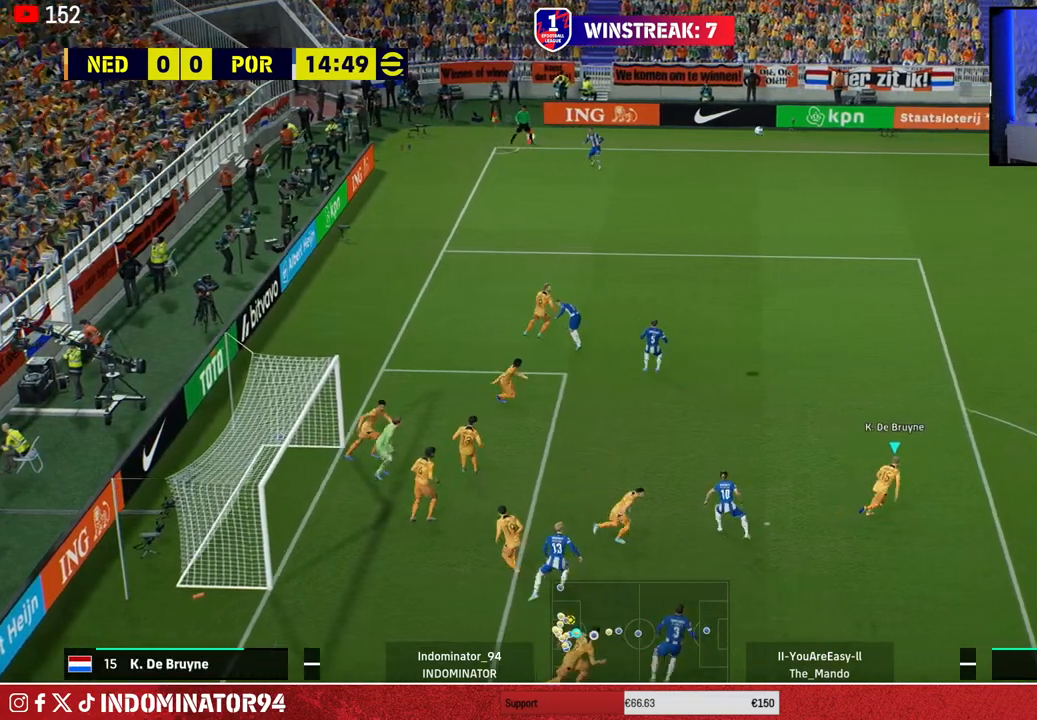
{"buttons": ["R1"], "left_stick": "up-right", "right_stick": "center", "events": []}
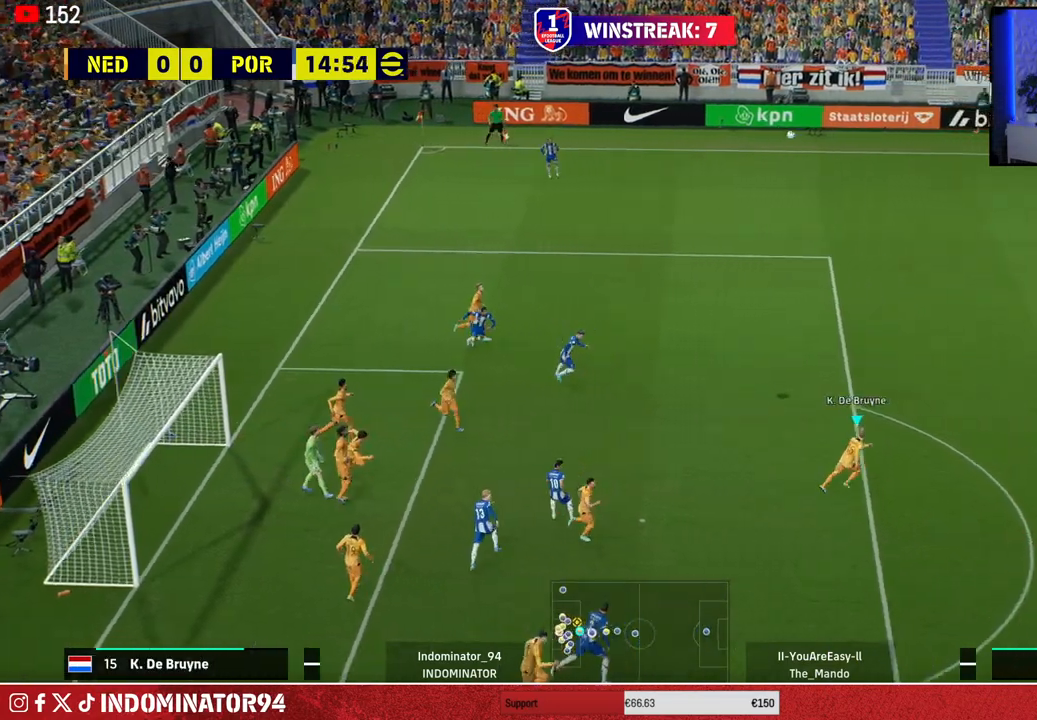
{"buttons": ["R1"], "left_stick": "right", "right_stick": "center", "events": [[133, "CROSS", "down"], [217, "left_stick", "right"], [300, "CROSS", "up"]]}
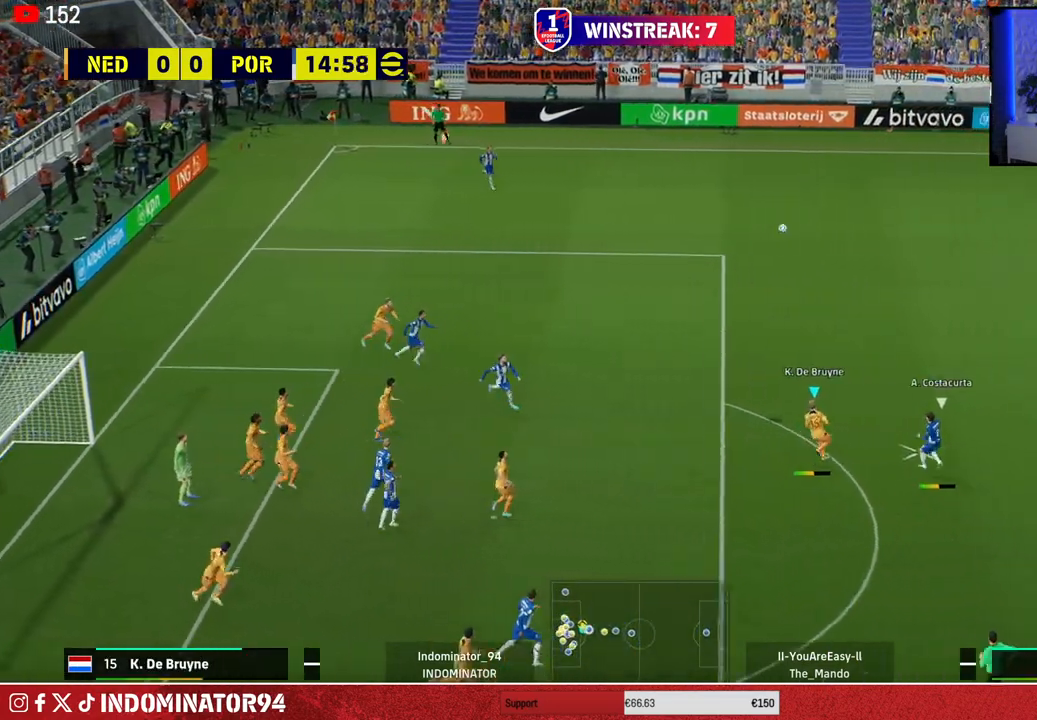
{"buttons": ["R1"], "left_stick": "right", "right_stick": "center", "events": []}
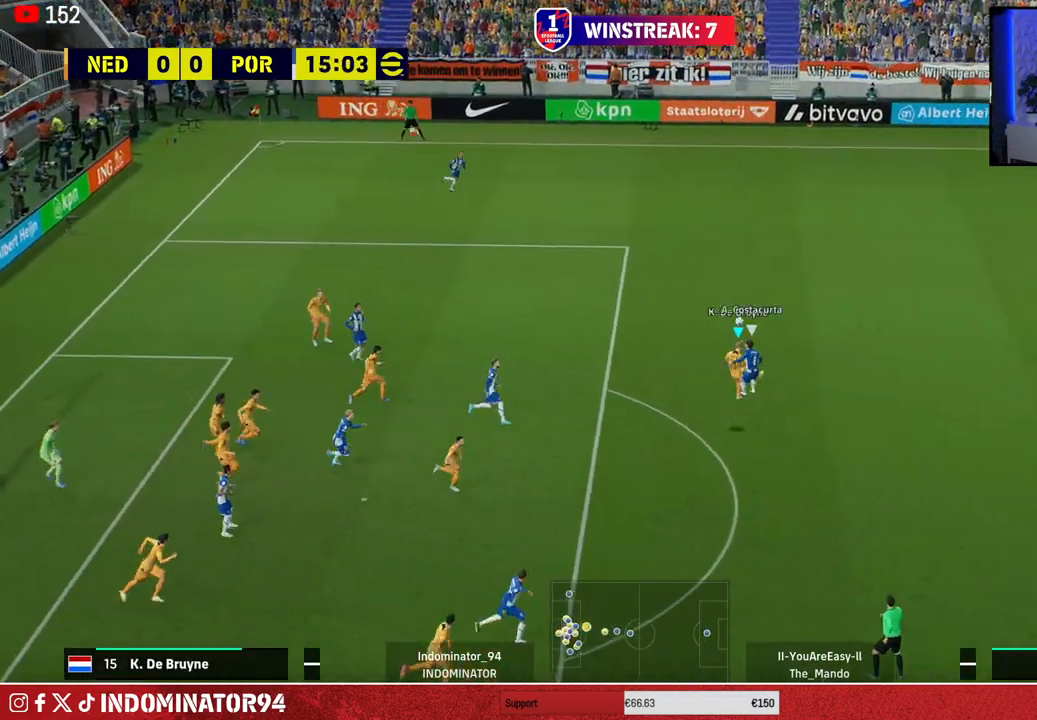
{"buttons": ["CROSS"], "left_stick": "right", "right_stick": "center", "events": [[367, "R1", "up"], [383, "CROSS", "down"], [433, "L1", "down"], [500, "L1", "up"]]}
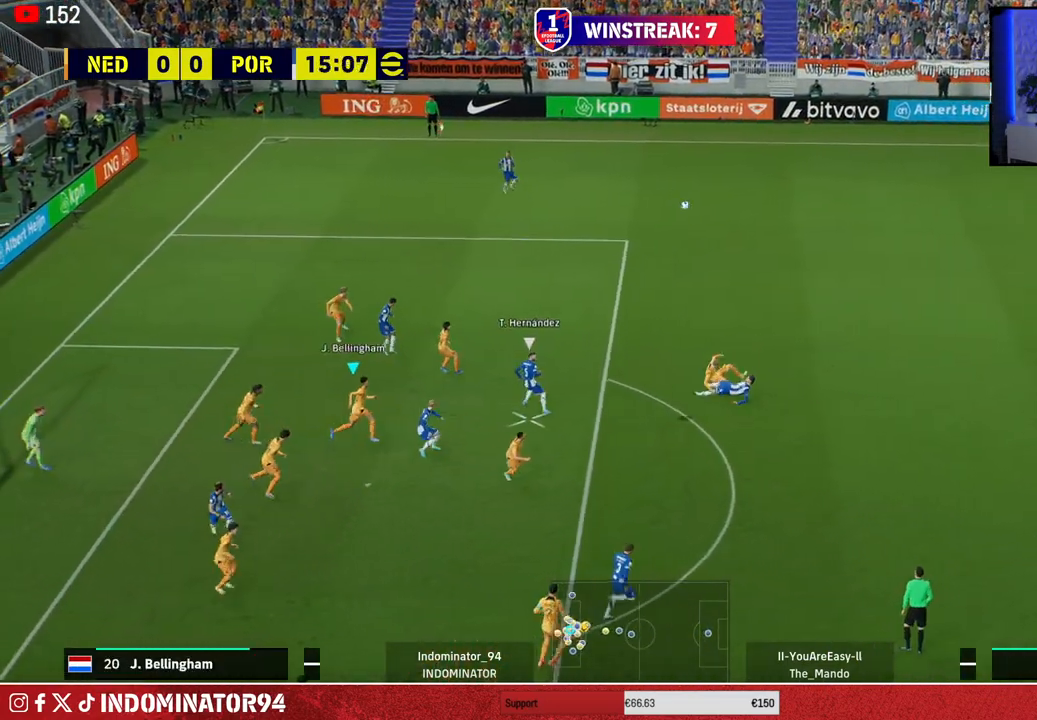
{"buttons": [], "left_stick": "right", "right_stick": "center", "events": [[117, "CROSS", "up"]]}
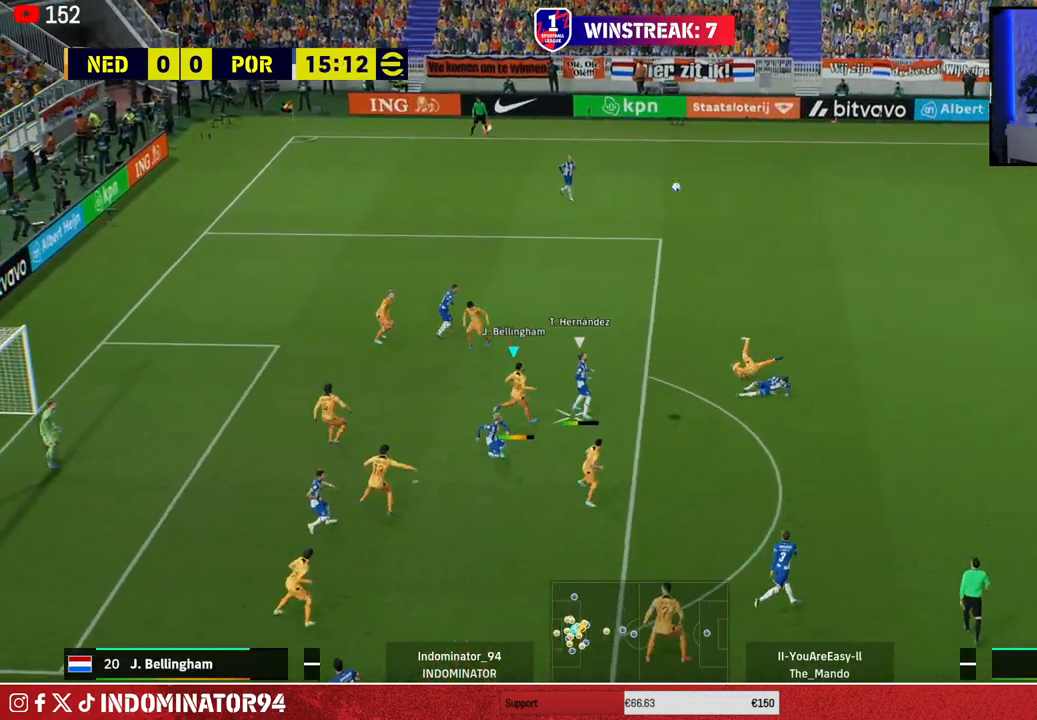
{"buttons": ["R1"], "left_stick": "right", "right_stick": "center", "events": [[500, "R1", "down"]]}
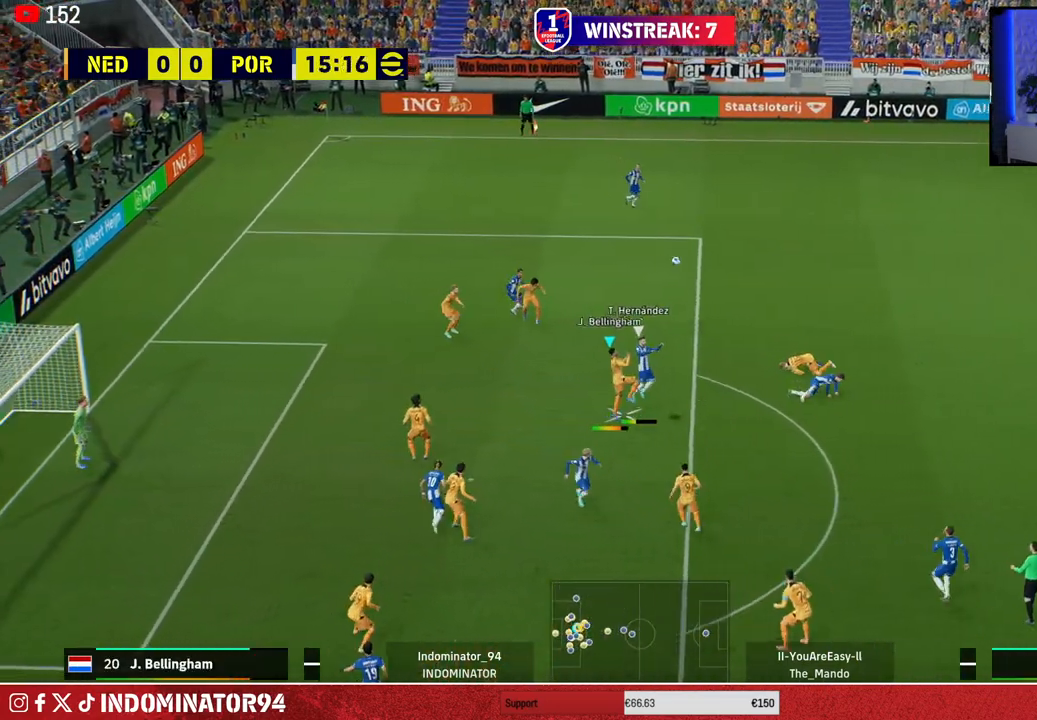
{"buttons": ["R1"], "left_stick": "right", "right_stick": "center", "events": []}
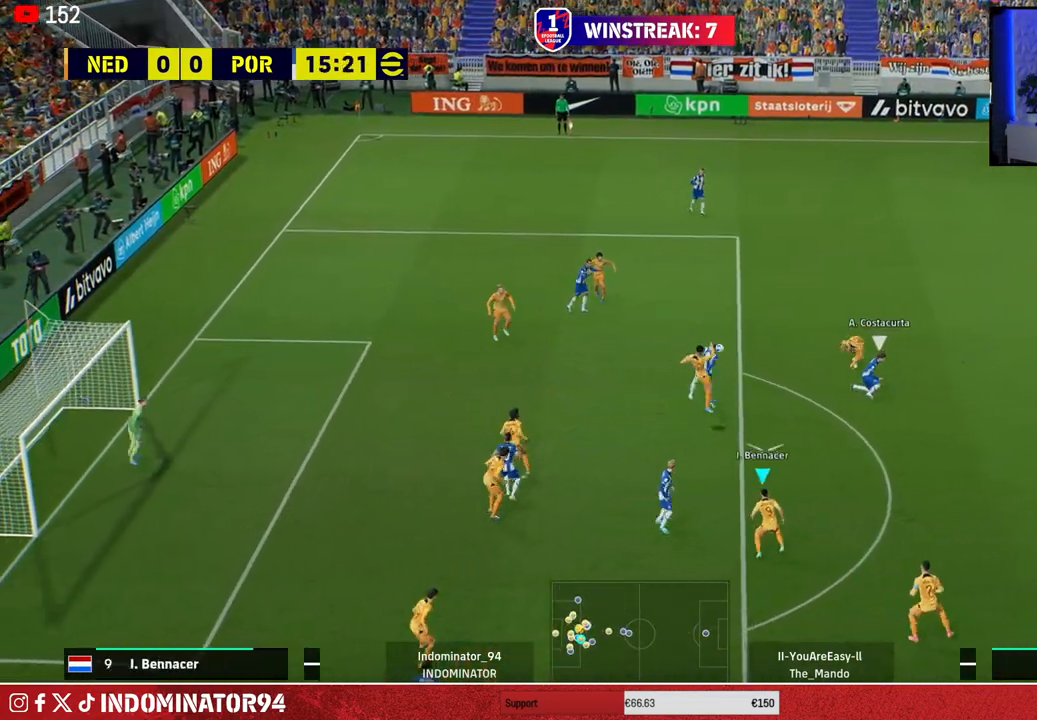
{"buttons": ["CROSS", "R1"], "left_stick": "right", "right_stick": "center", "events": [[50, "left_stick", "up-right"], [333, "CROSS", "down"], [450, "left_stick", "right"]]}
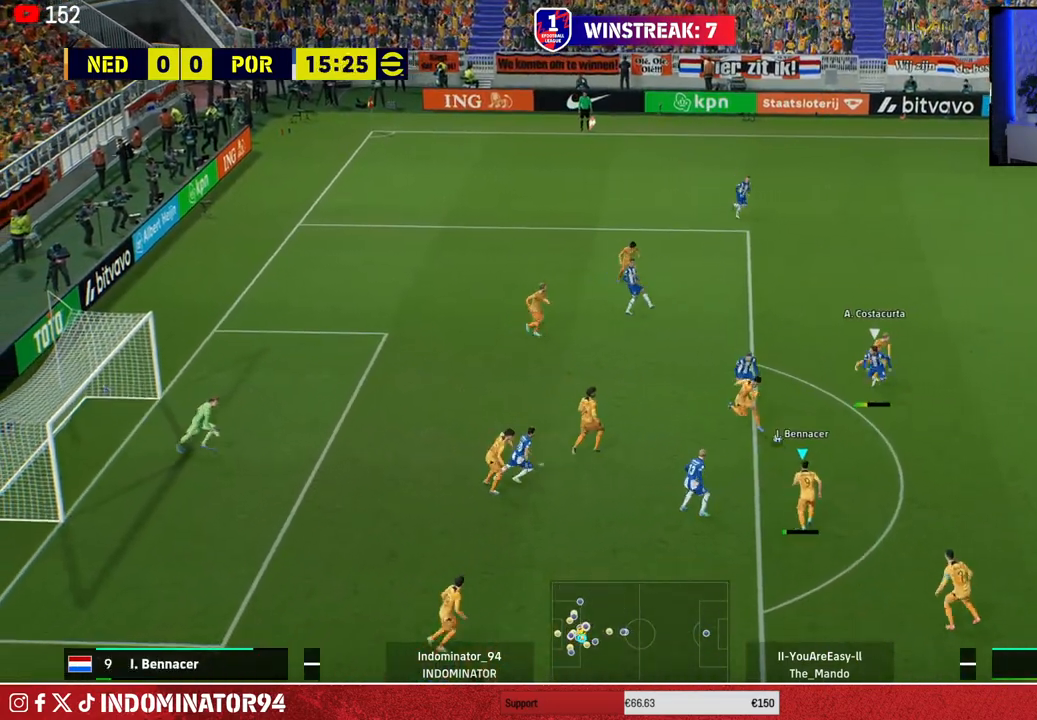
{"buttons": ["R1"], "left_stick": "right", "right_stick": "center", "events": [[17, "CROSS", "up"]]}
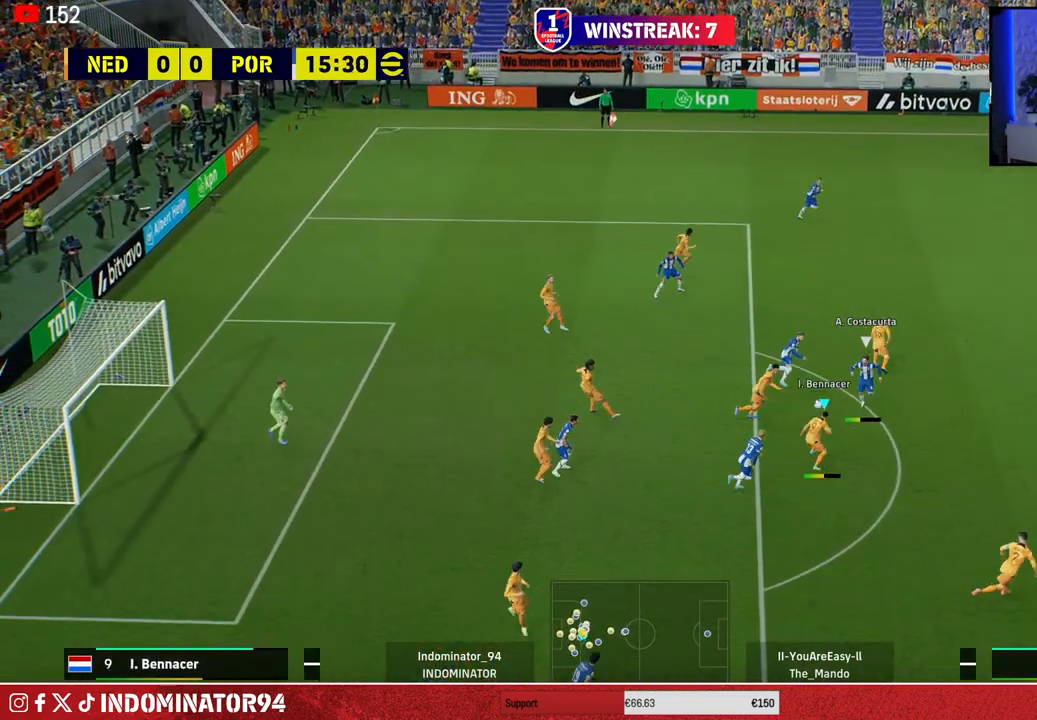
{"buttons": [], "left_stick": "right", "right_stick": "center", "events": [[433, "R1", "up"]]}
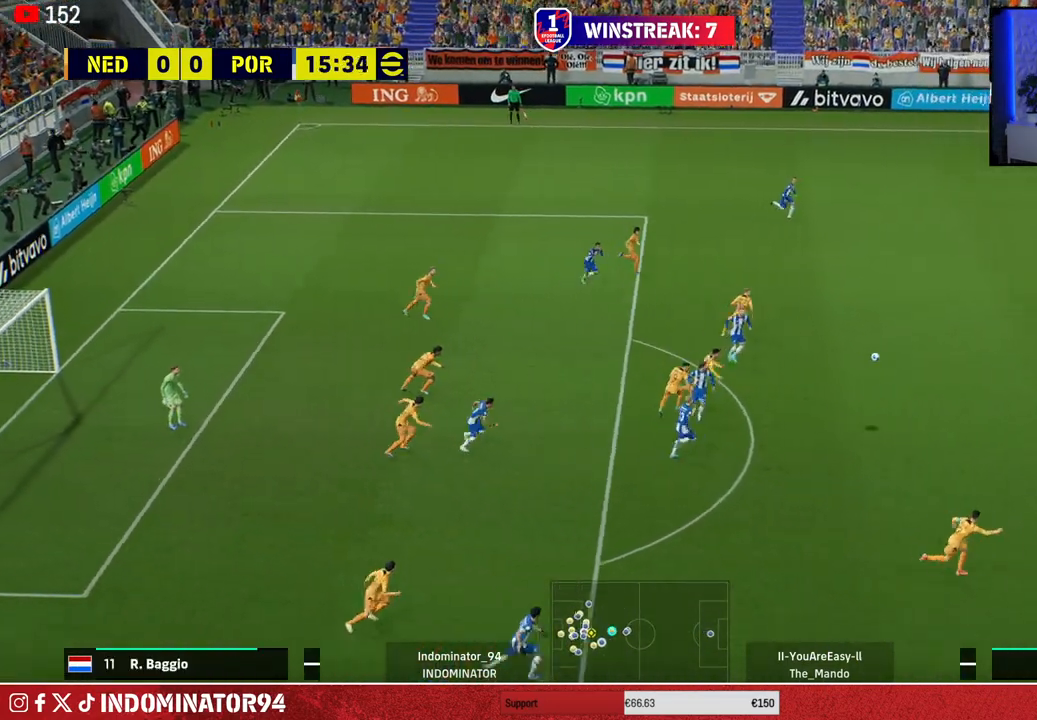
{"buttons": [], "left_stick": "right", "right_stick": "center", "events": []}
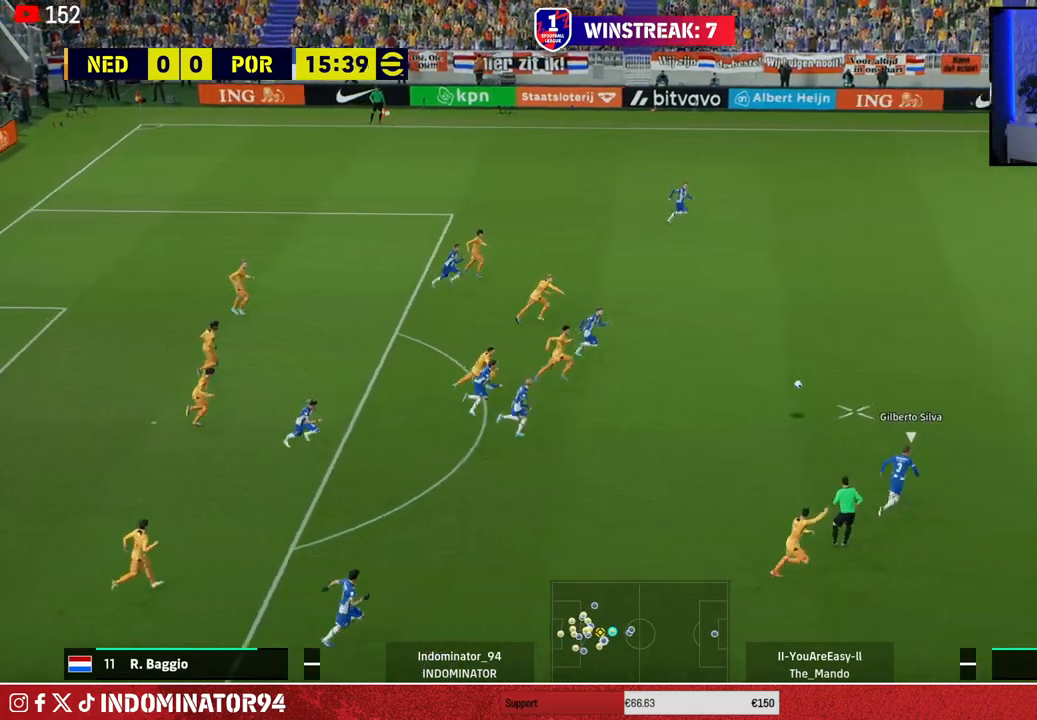
{"buttons": ["TRIANGLE"], "left_stick": "down-right", "right_stick": "center", "events": [[450, "left_stick", "down-right"], [500, "TRIANGLE", "down"]]}
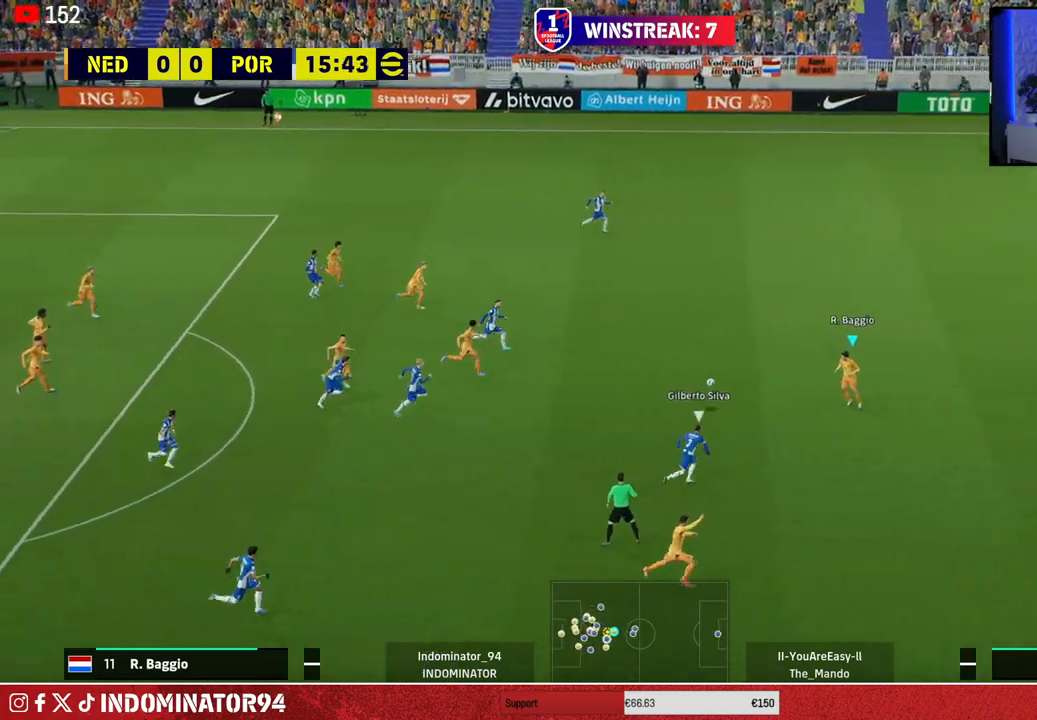
{"buttons": [], "left_stick": "down-right", "right_stick": "center", "events": [[183, "TRIANGLE", "up"]]}
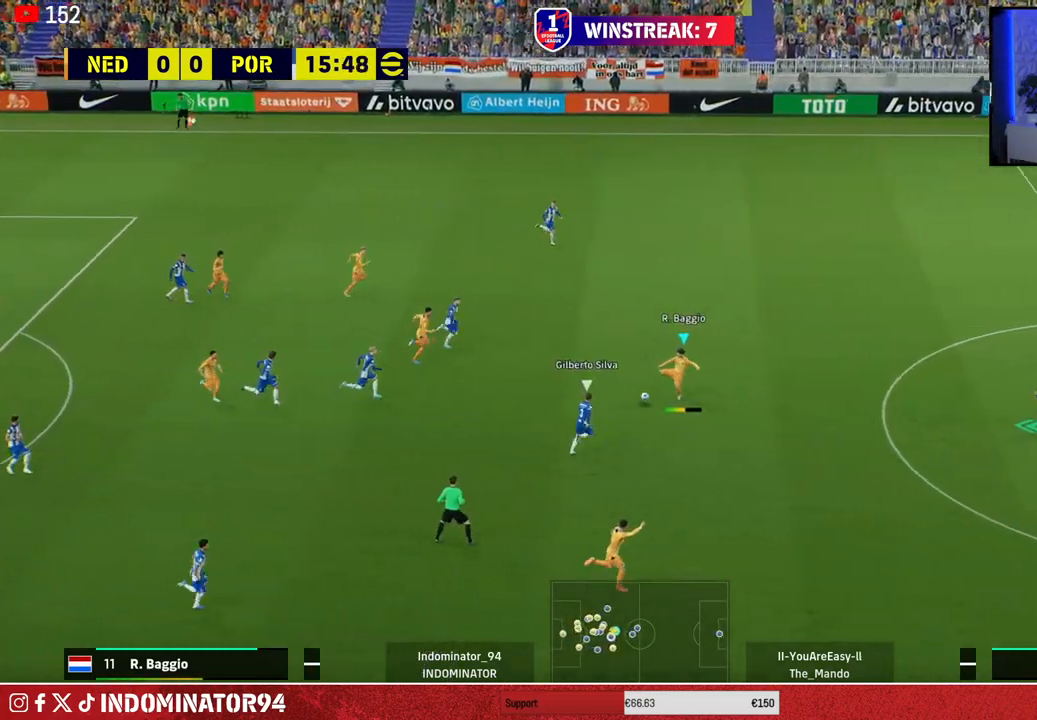
{"buttons": ["R1"], "left_stick": "down-right", "right_stick": "center", "events": [[67, "R1", "down"]]}
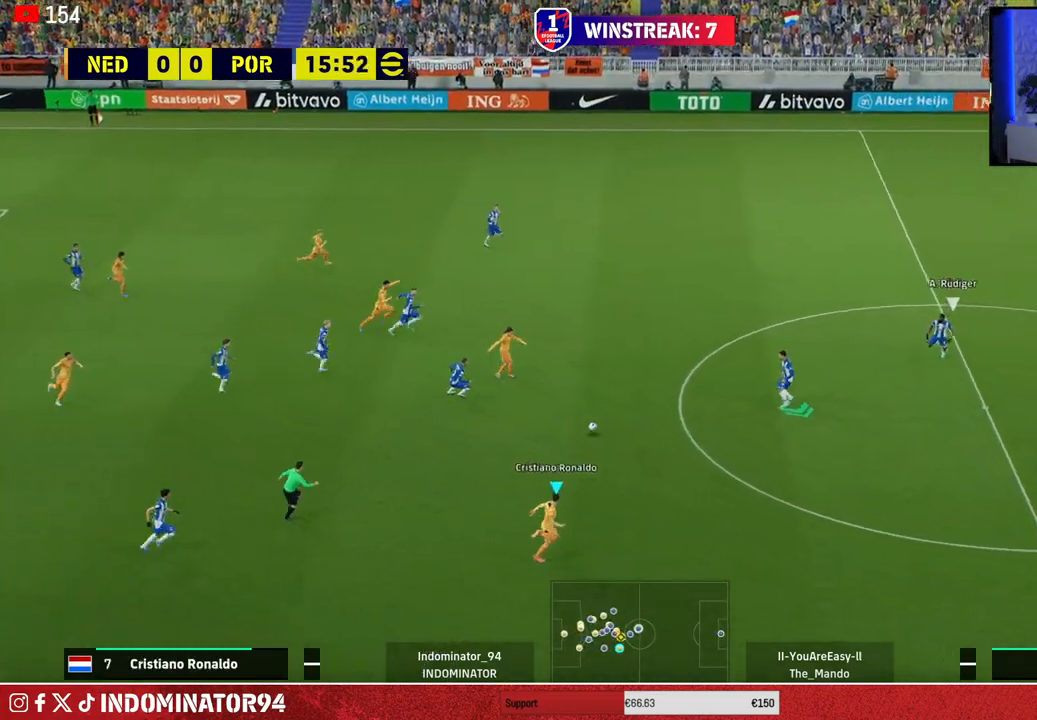
{"buttons": ["R1"], "left_stick": "down-right", "right_stick": "center", "events": []}
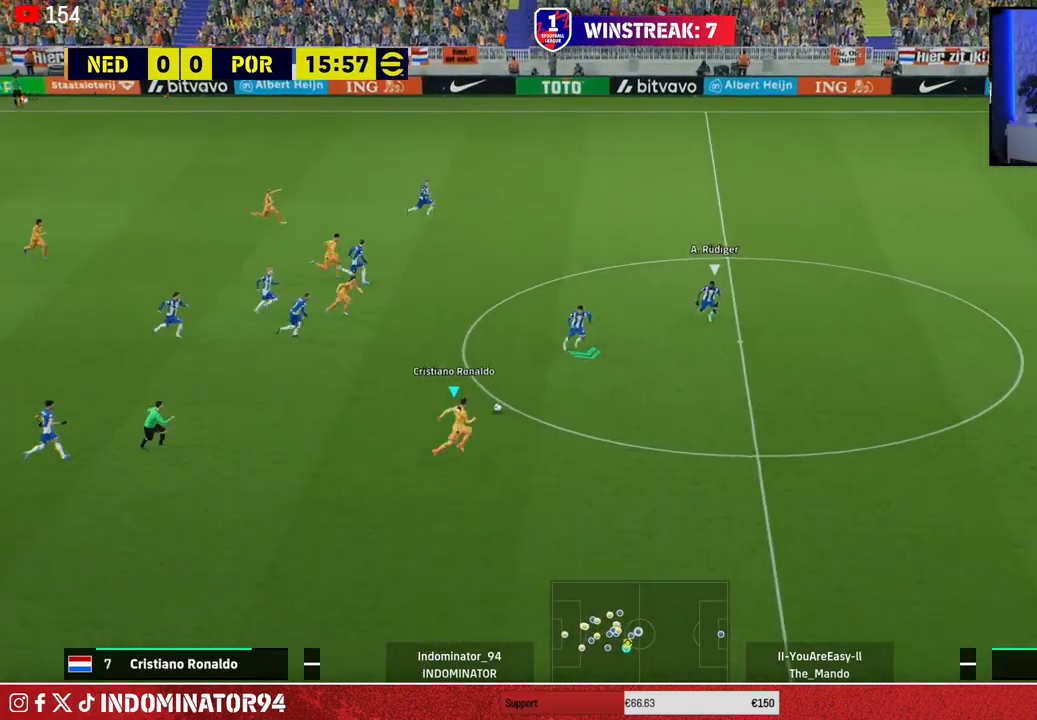
{"buttons": ["R1"], "left_stick": "down-right", "right_stick": "center", "events": []}
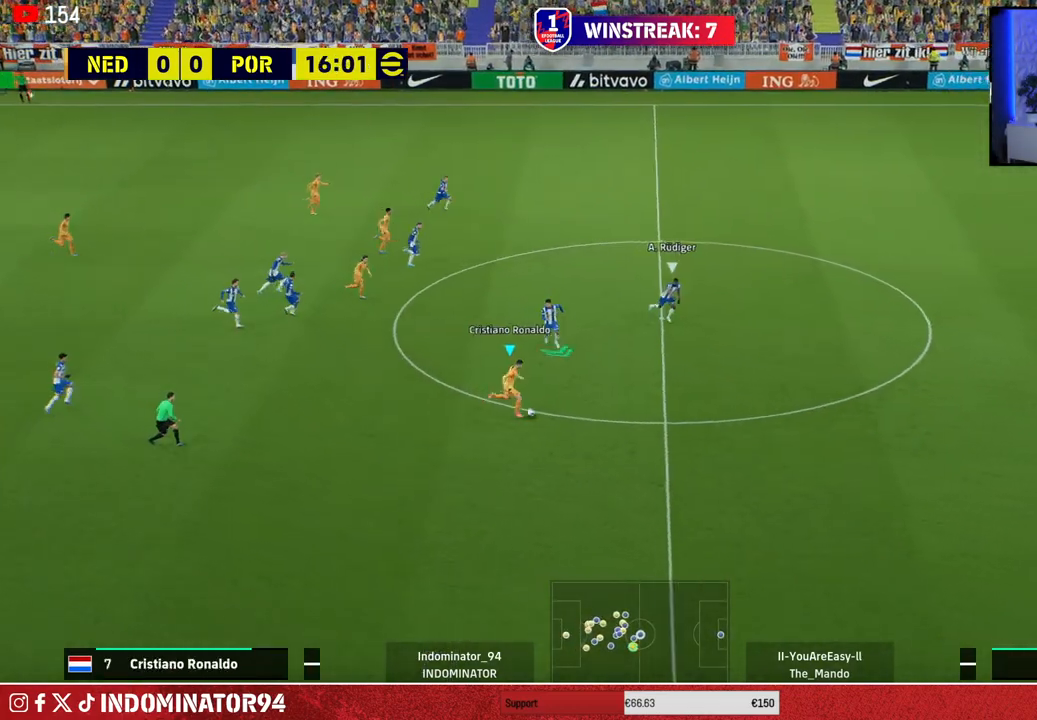
{"buttons": [], "left_stick": "down-right", "right_stick": "center", "events": [[383, "R1", "up"]]}
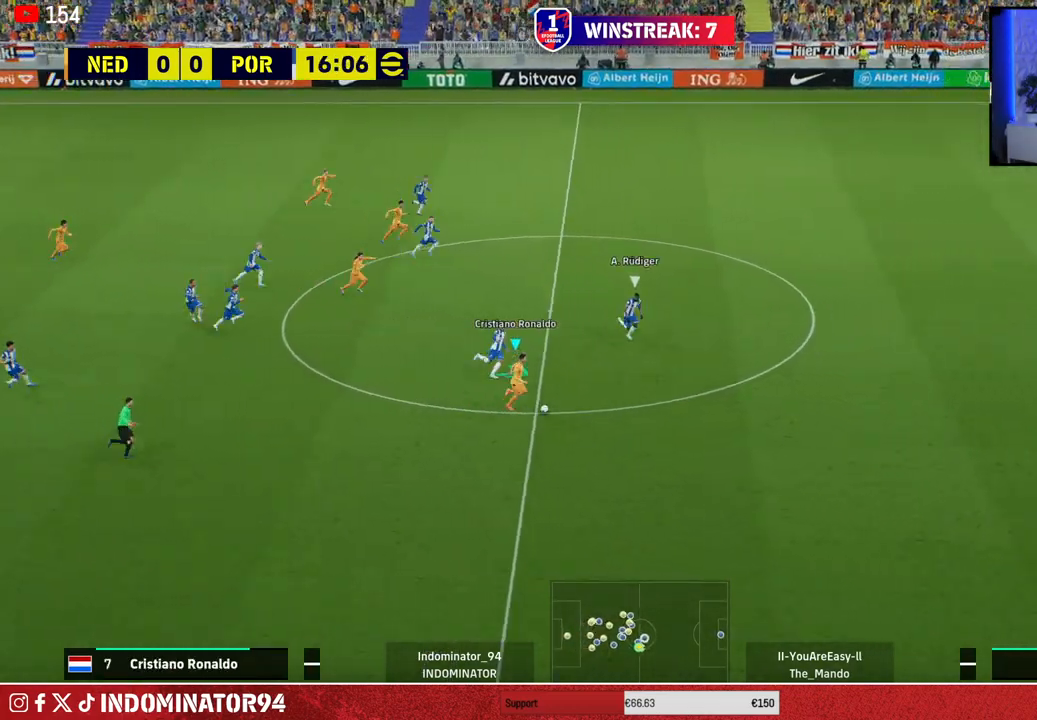
{"buttons": [], "left_stick": "up", "right_stick": "center", "events": [[50, "left_stick", "center"], [83, "right_stick", "left"], [167, "left_stick", "up"], [283, "right_stick", "center"]]}